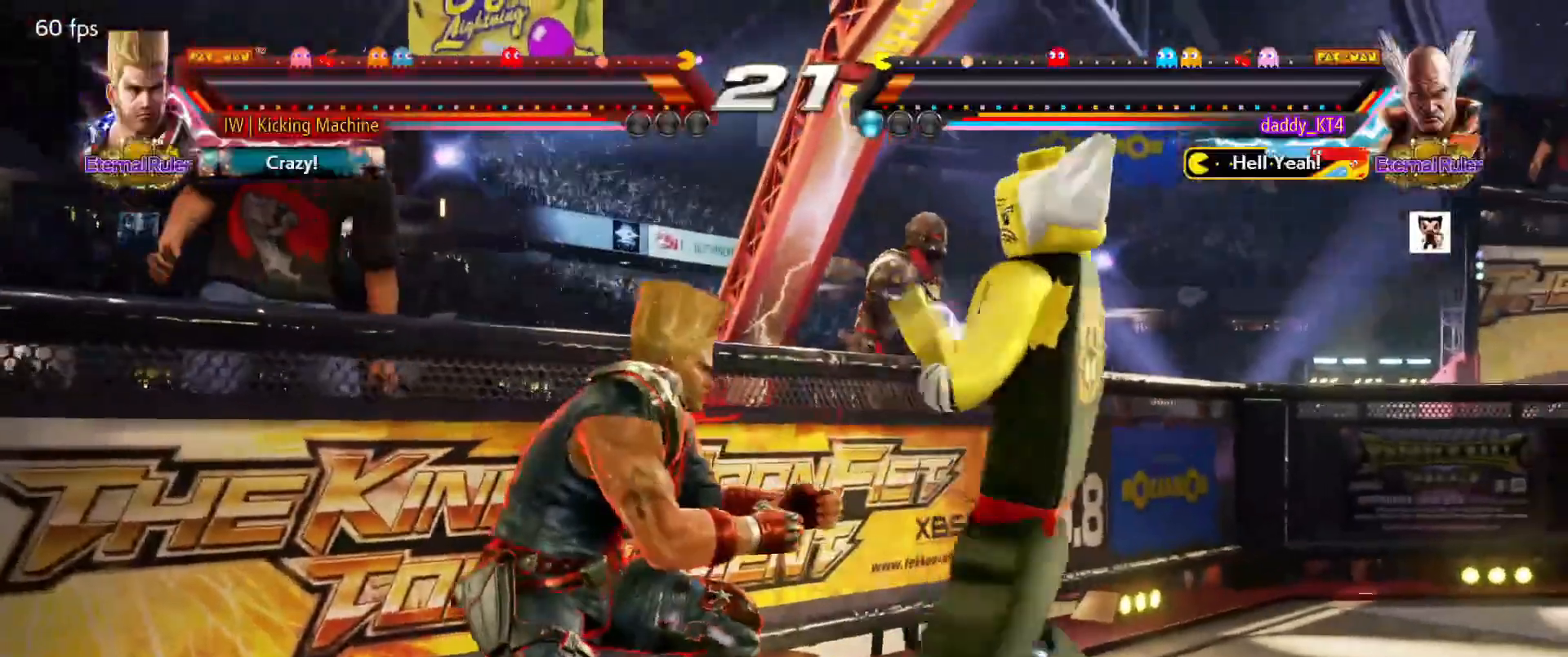
Gameplay with a controller (PlayStation layout); each line is a JSON object with the inputs held at the frame after it. "events" lists button and stick changes between this image and that frame as [ms after this image, input, new state], when the widget could be followed in between. Not read: L3 R3 right_stick.
{"buttons": [], "left_stick": "center", "events": [[67, "CIRCLE", "up"]]}
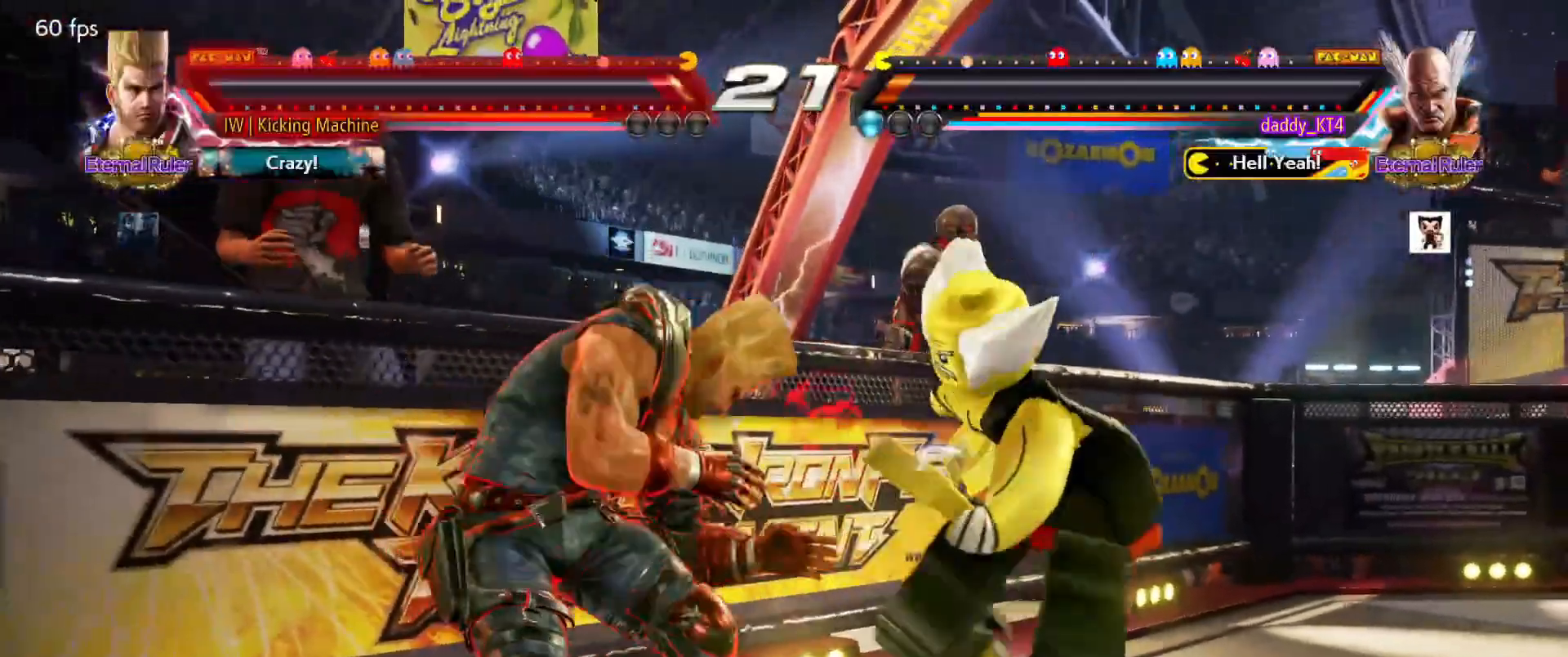
{"buttons": [], "left_stick": "center", "events": []}
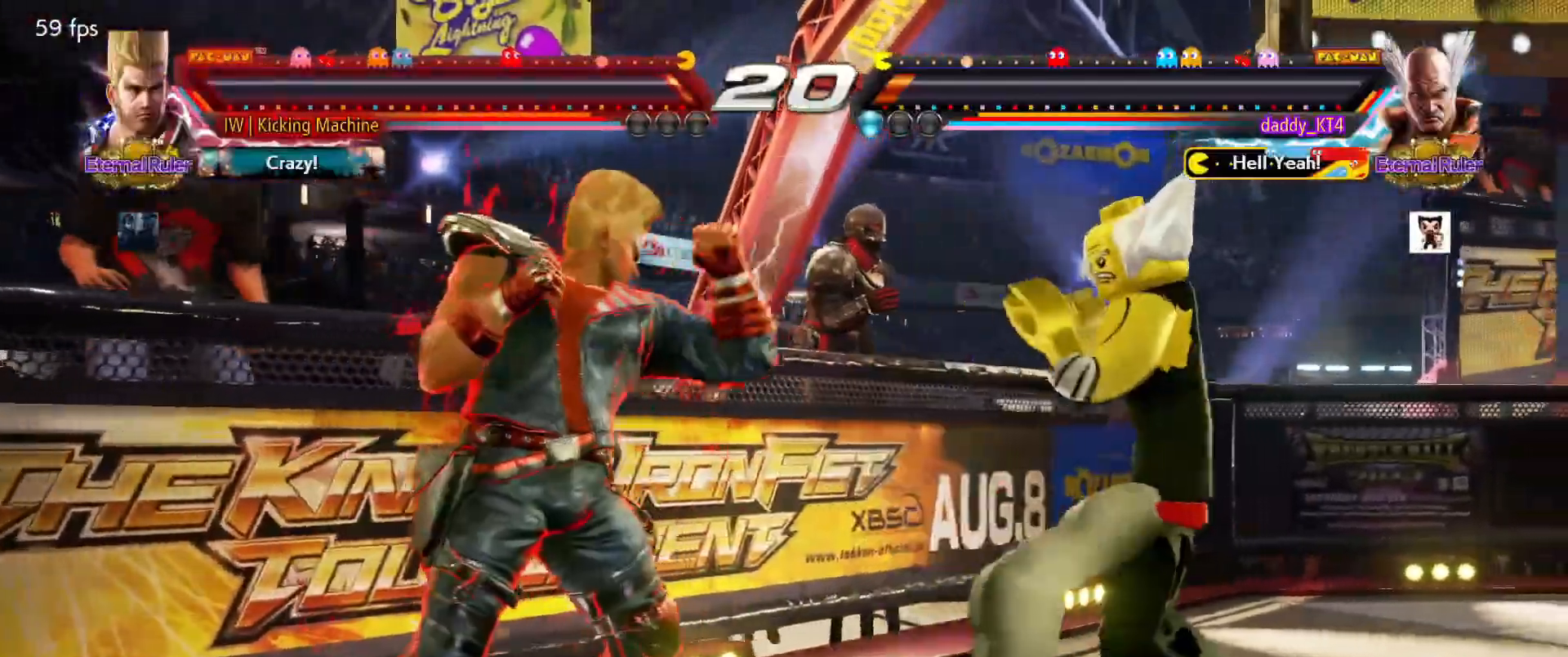
{"buttons": [], "left_stick": "center", "events": [[117, "CIRCLE", "down"], [251, "CIRCLE", "up"]]}
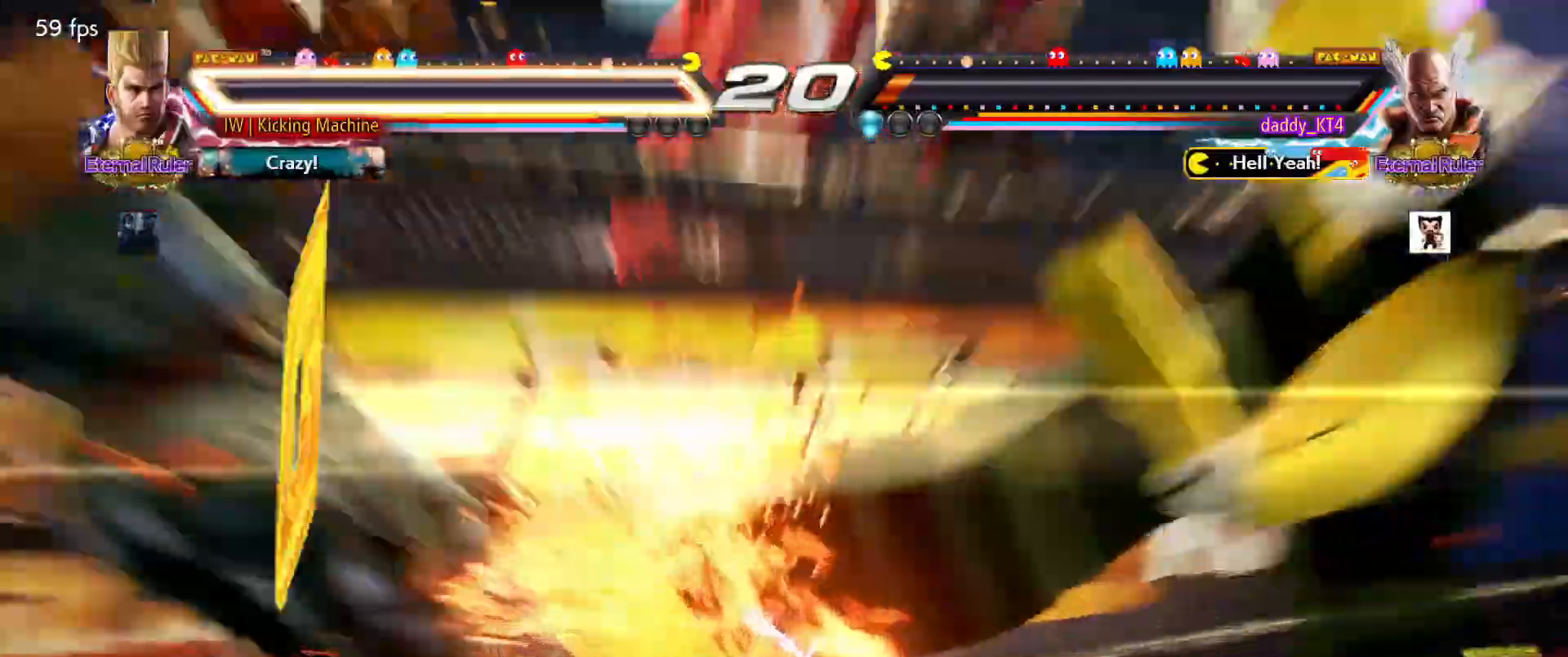
{"buttons": [], "left_stick": "center", "events": []}